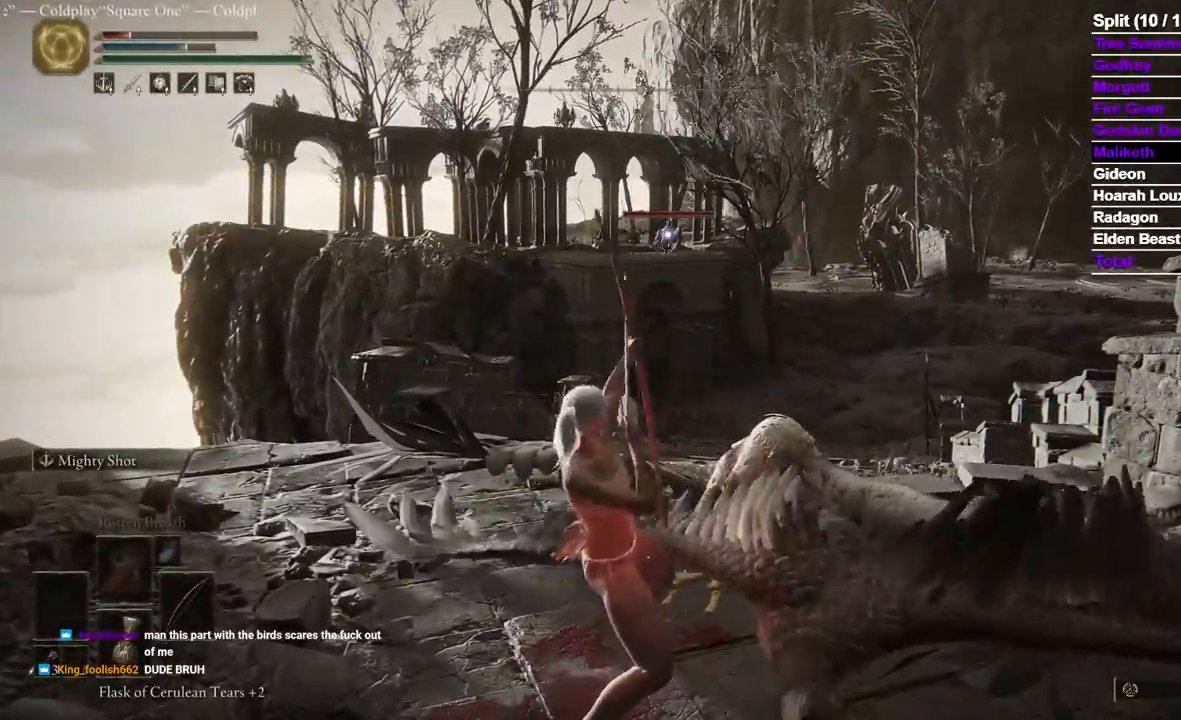
Gameplay with a controller (Xbox layout); each line is a JSON object with the inputs held at the frame after it. "events" lists button and stick changes between this image and that frame as [ms after this image, input, new state], when the widget could be followed in between. Not read: R1 R2 START X Y.
{"buttons": [], "left_stick": "center", "right_stick": "center", "events": []}
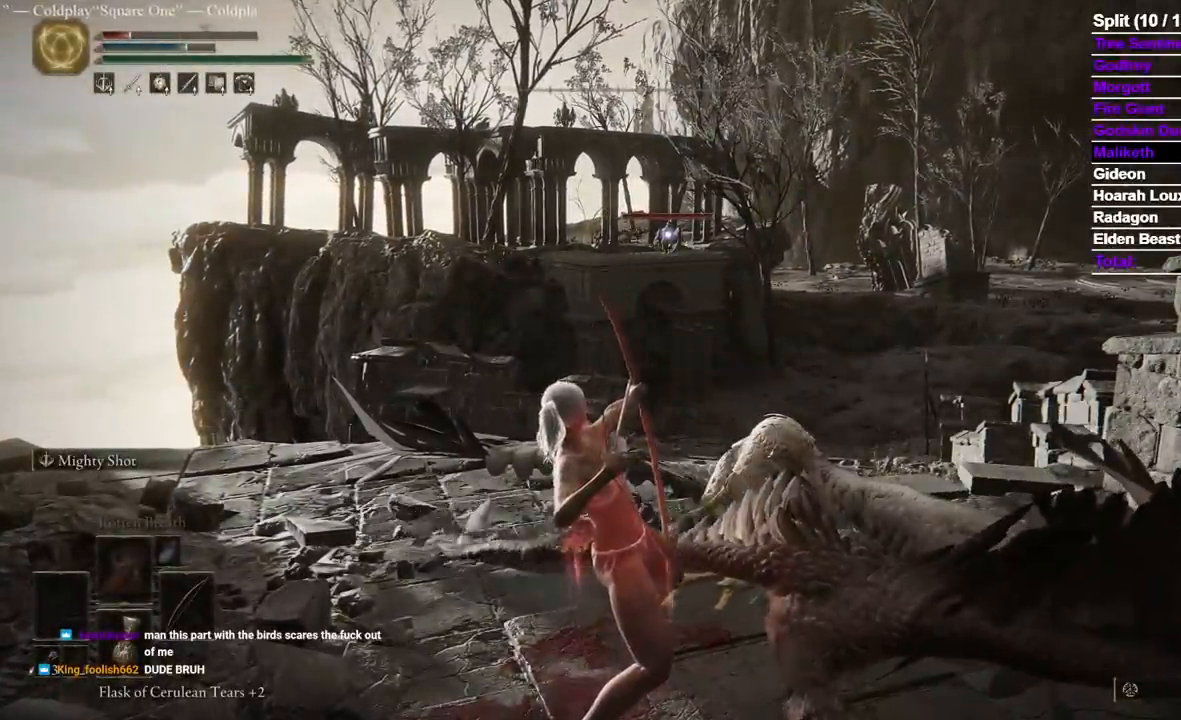
{"buttons": [], "left_stick": "center", "right_stick": "center", "events": []}
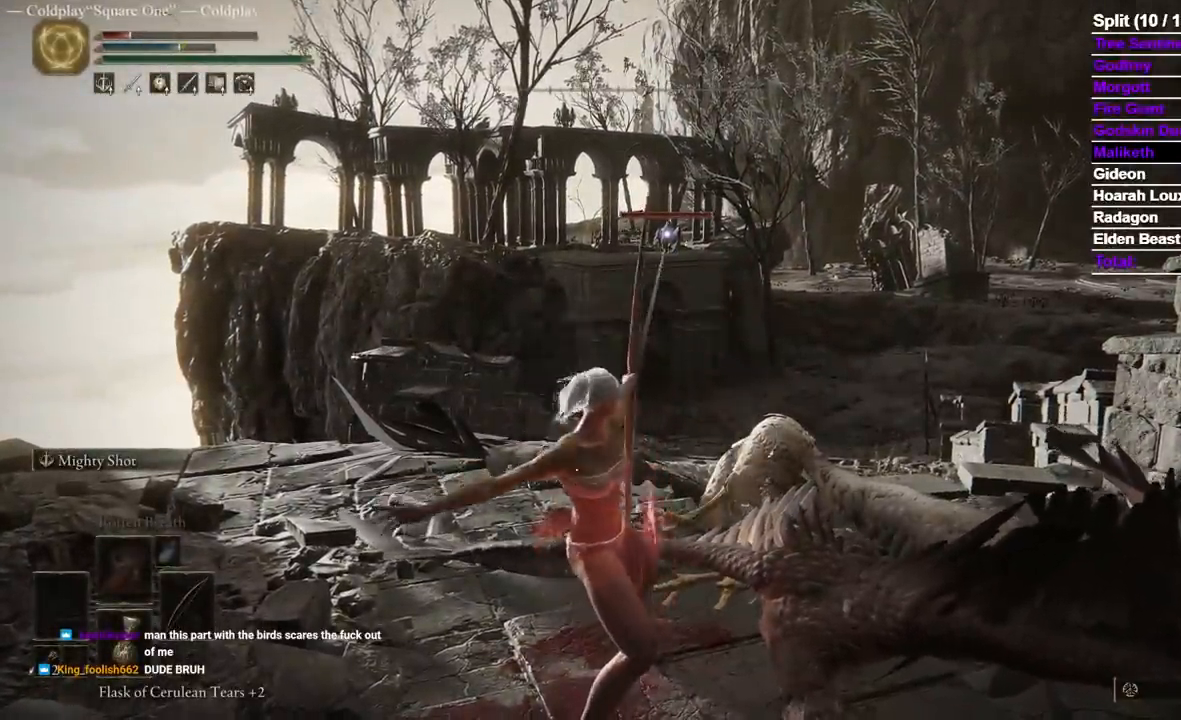
{"buttons": [], "left_stick": "center", "right_stick": "down", "events": [[267, "R3", "down"], [400, "R3", "up"], [467, "right_stick", "down"]]}
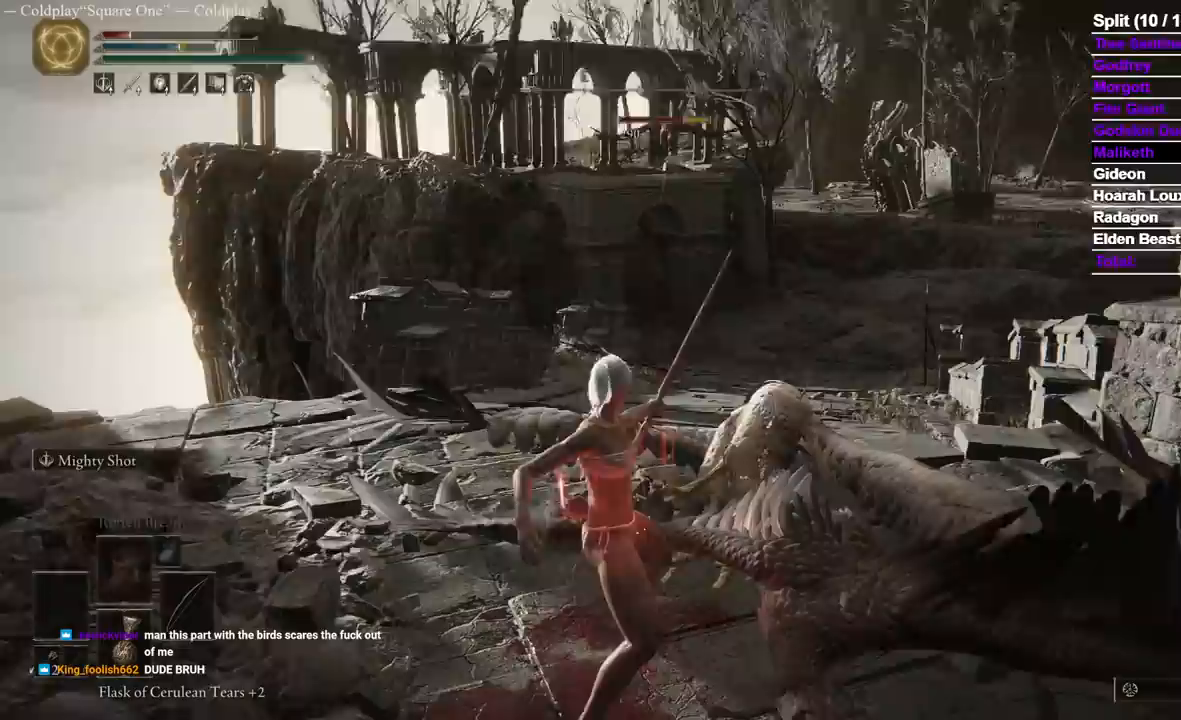
{"buttons": [], "left_stick": "center", "right_stick": "center", "events": [[233, "DPAD_RIGHT", "down"], [317, "DPAD_RIGHT", "up"], [367, "right_stick", "center"]]}
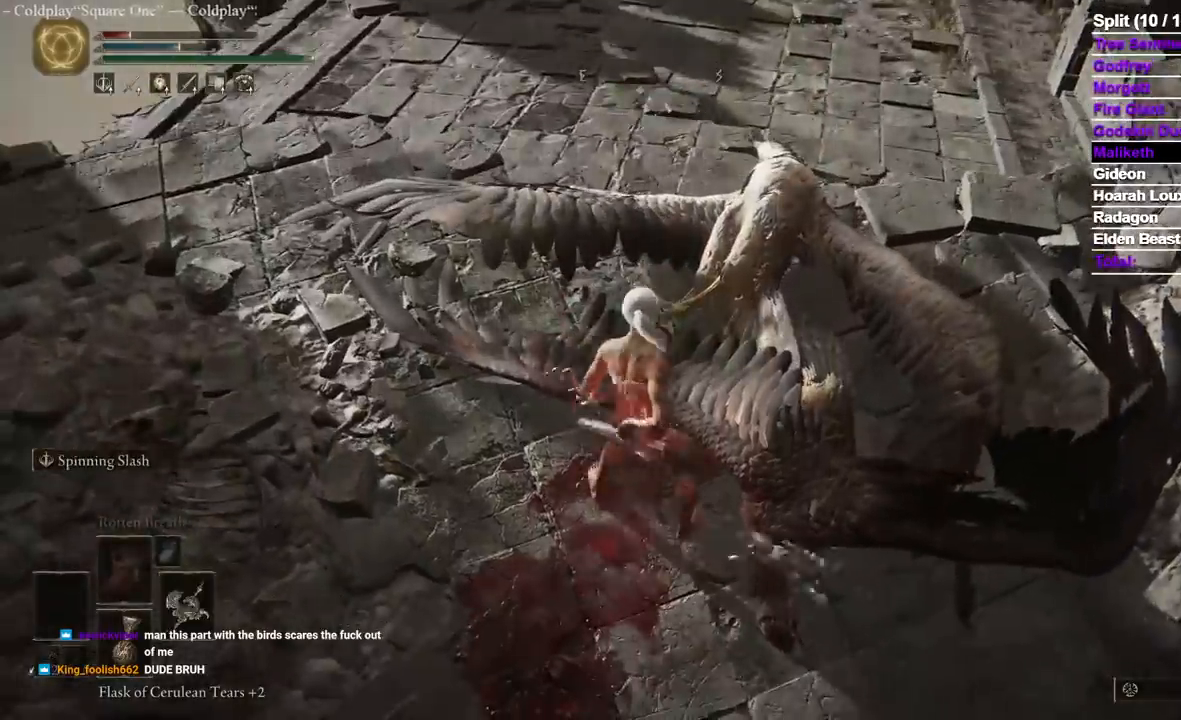
{"buttons": [], "left_stick": "center", "right_stick": "center", "events": []}
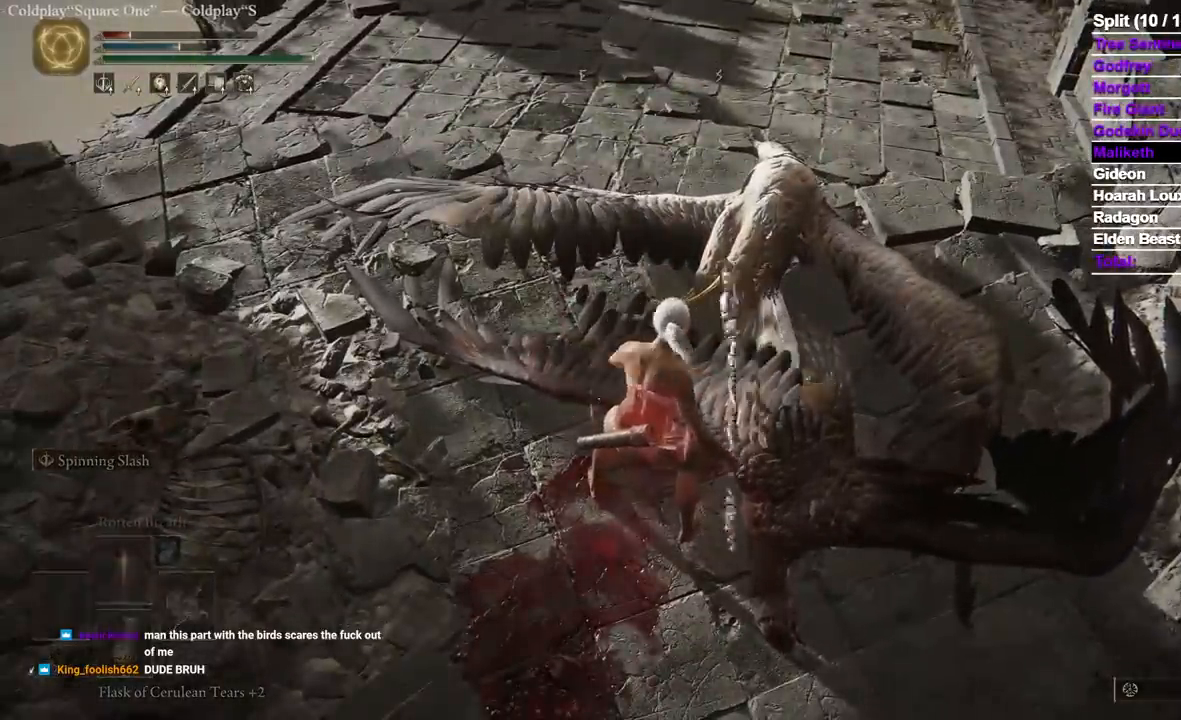
{"buttons": [], "left_stick": "center", "right_stick": "center", "events": []}
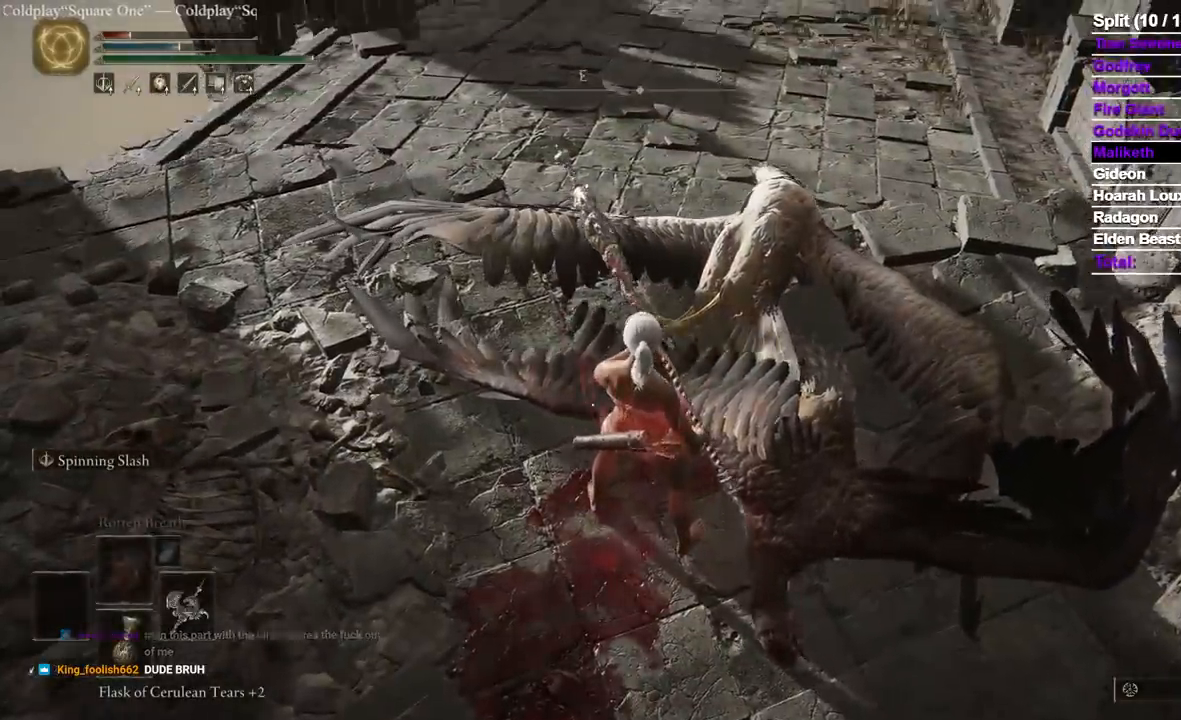
{"buttons": [], "left_stick": "center", "right_stick": "center", "events": [[67, "right_stick", "up"], [200, "right_stick", "center"]]}
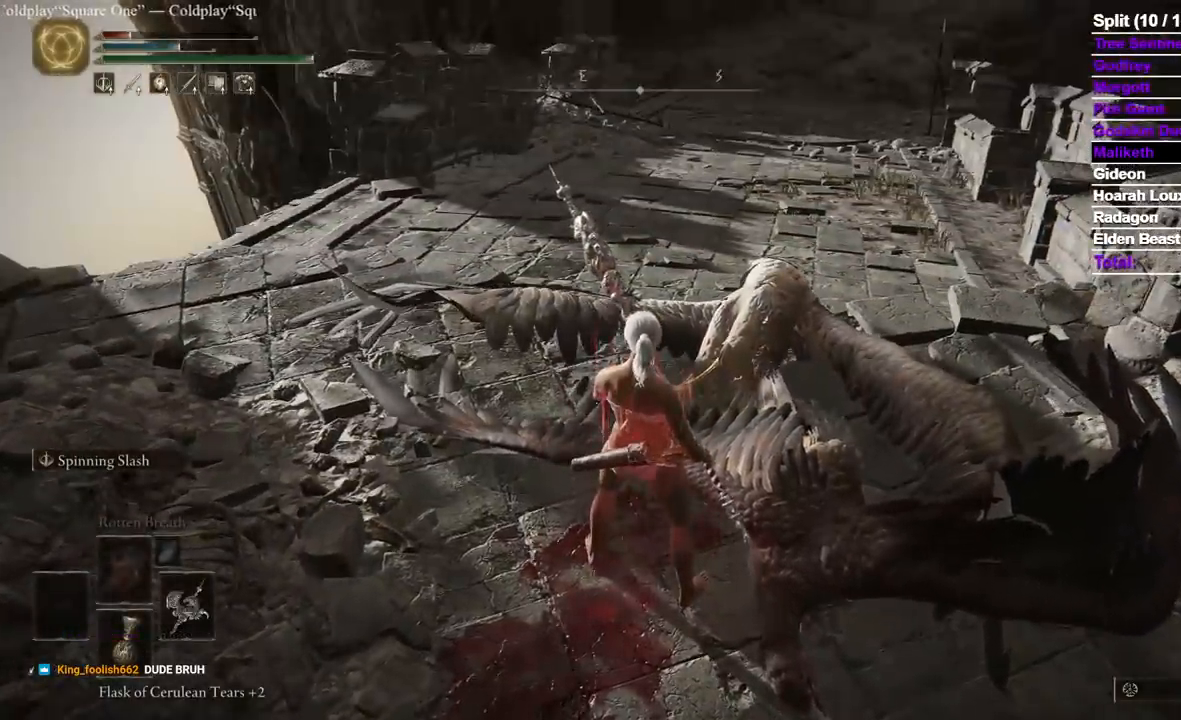
{"buttons": [], "left_stick": "center", "right_stick": "center", "events": [[317, "right_stick", "up-right"], [400, "right_stick", "center"]]}
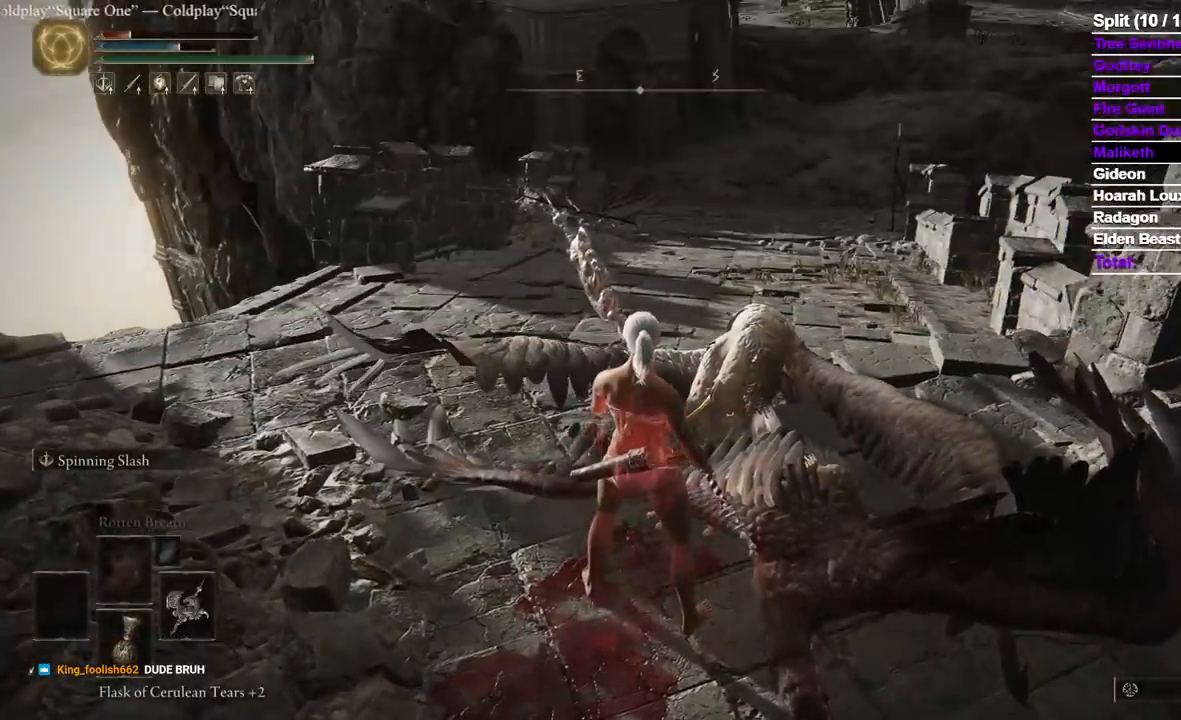
{"buttons": [], "left_stick": "center", "right_stick": "center", "events": []}
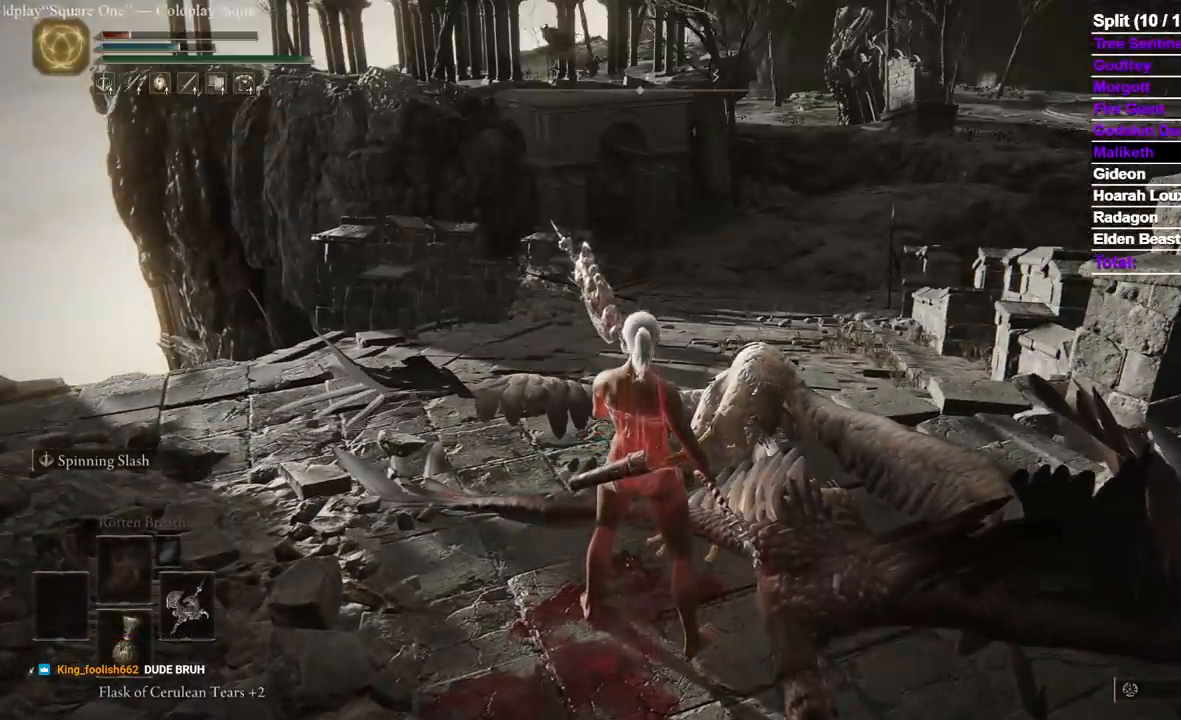
{"buttons": [], "left_stick": "center", "right_stick": "center", "events": []}
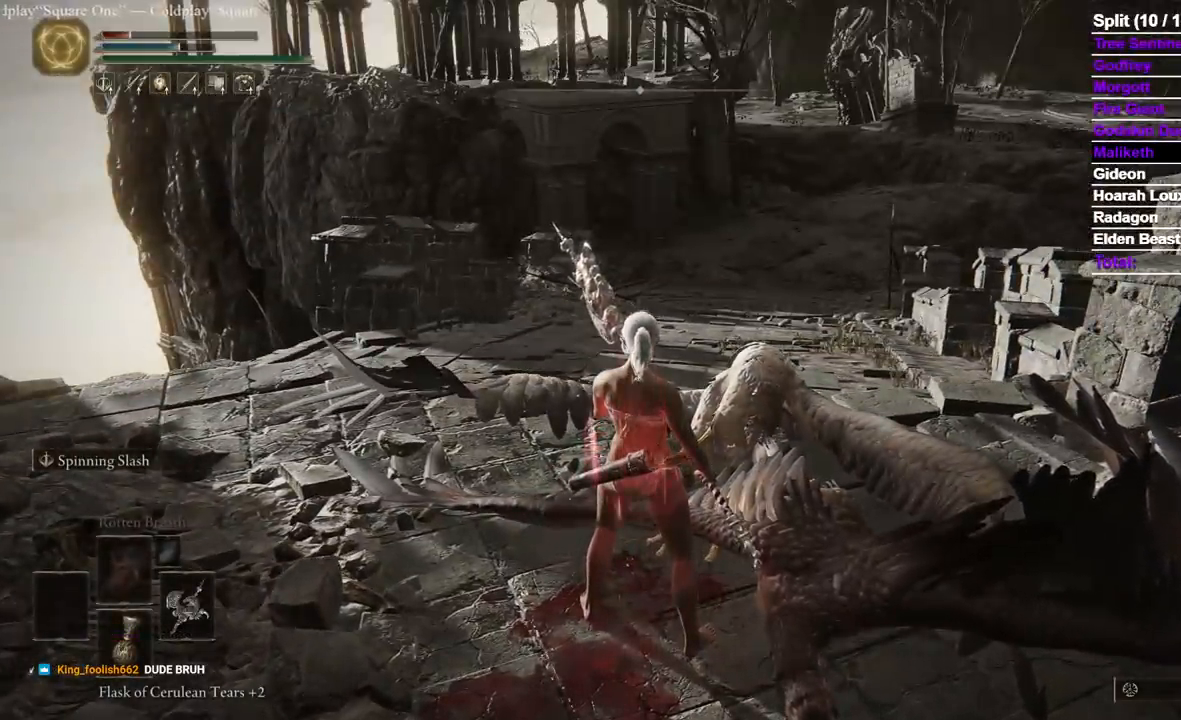
{"buttons": [], "left_stick": "center", "right_stick": "center", "events": []}
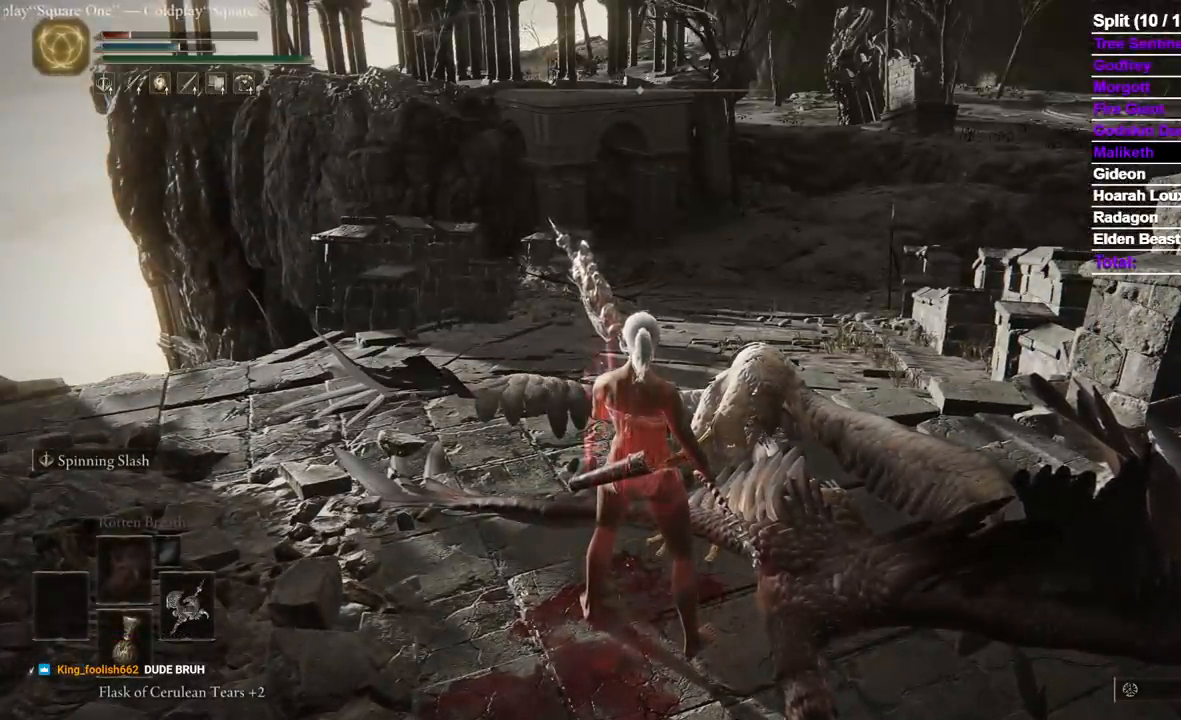
{"buttons": [], "left_stick": "center", "right_stick": "center", "events": []}